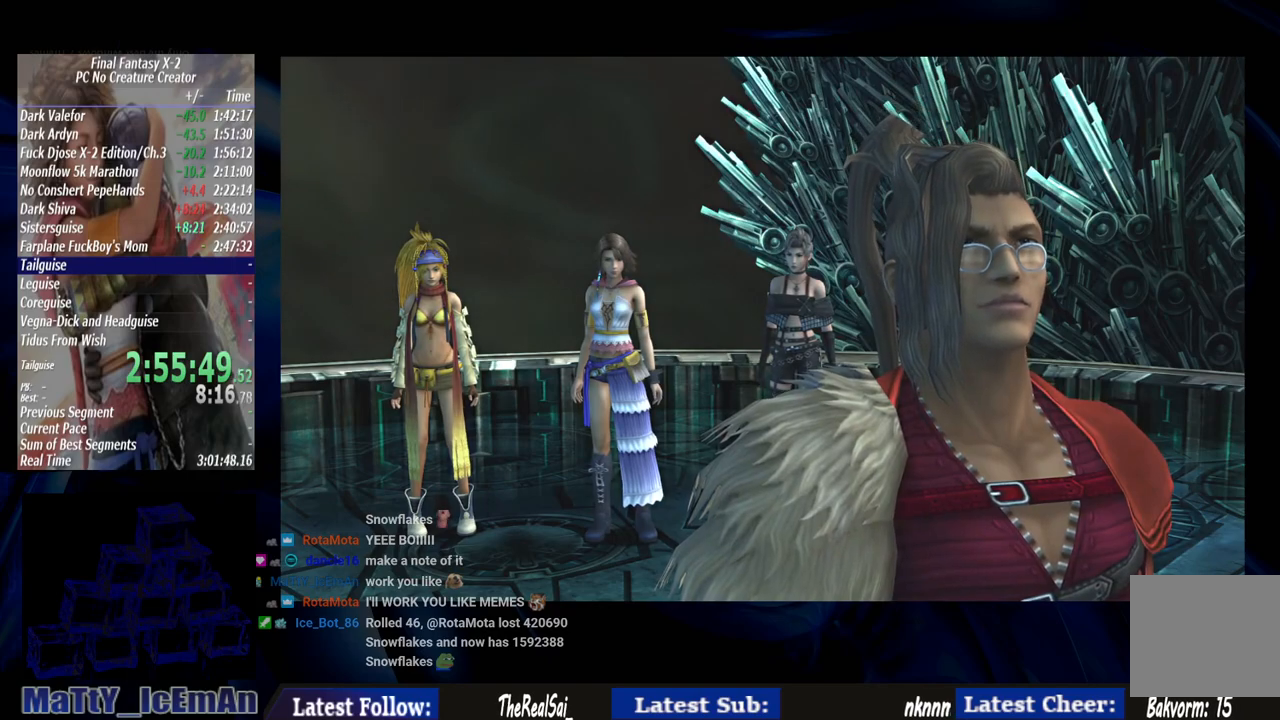
Gameplay with a controller (PlayStation layout); each line is a JSON object with the inputs held at the frame after it. "events" lists button and stick changes between this image and that frame as [ms after this image, input, new state], when the widget could be followed in between. Not read: L2 L3 R3.
{"buttons": [], "left_stick": "center", "right_stick": "center", "events": [[67, "R1", "up"], [100, "CROSS", "up"], [167, "CROSS", "down"], [167, "R1", "down"], [300, "CROSS", "up"], [300, "R1", "up"], [367, "CROSS", "down"], [400, "R1", "down"], [500, "CROSS", "up"], [500, "R1", "up"]]}
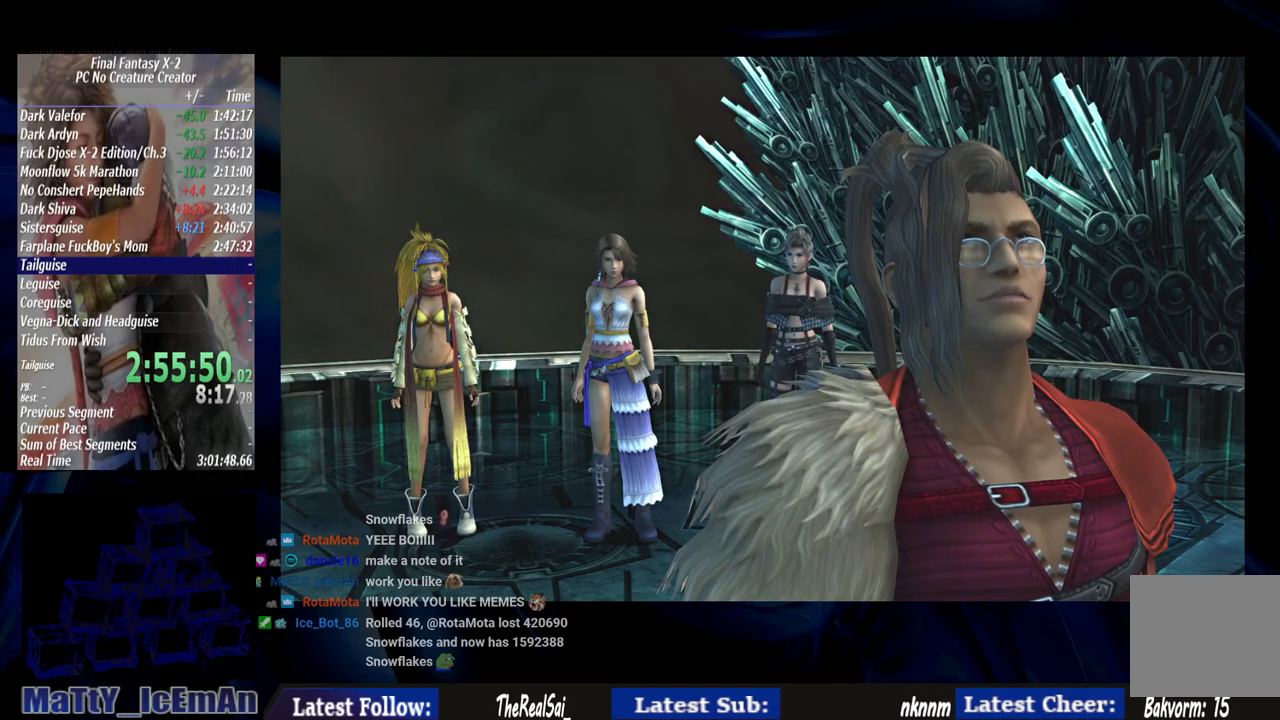
{"buttons": ["CROSS", "R1"], "left_stick": "center", "right_stick": "center", "events": [[67, "CROSS", "down"], [67, "R1", "down"], [200, "CROSS", "up"], [200, "R1", "up"], [267, "CROSS", "down"], [300, "R1", "down"], [400, "R1", "up"], [433, "CROSS", "up"], [500, "CROSS", "down"], [500, "R1", "down"]]}
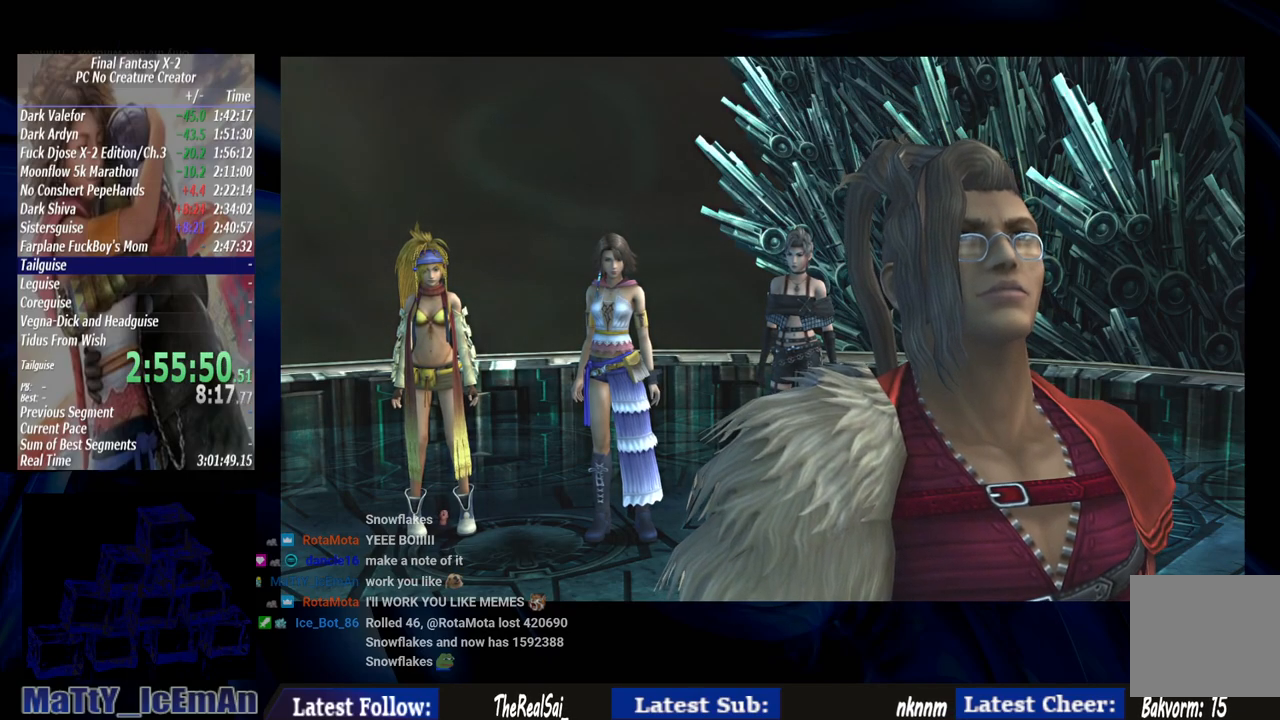
{"buttons": ["CROSS", "R1"], "left_stick": "center", "right_stick": "center", "events": [[133, "R1", "up"], [233, "R1", "down"], [333, "R1", "up"], [433, "R1", "down"]]}
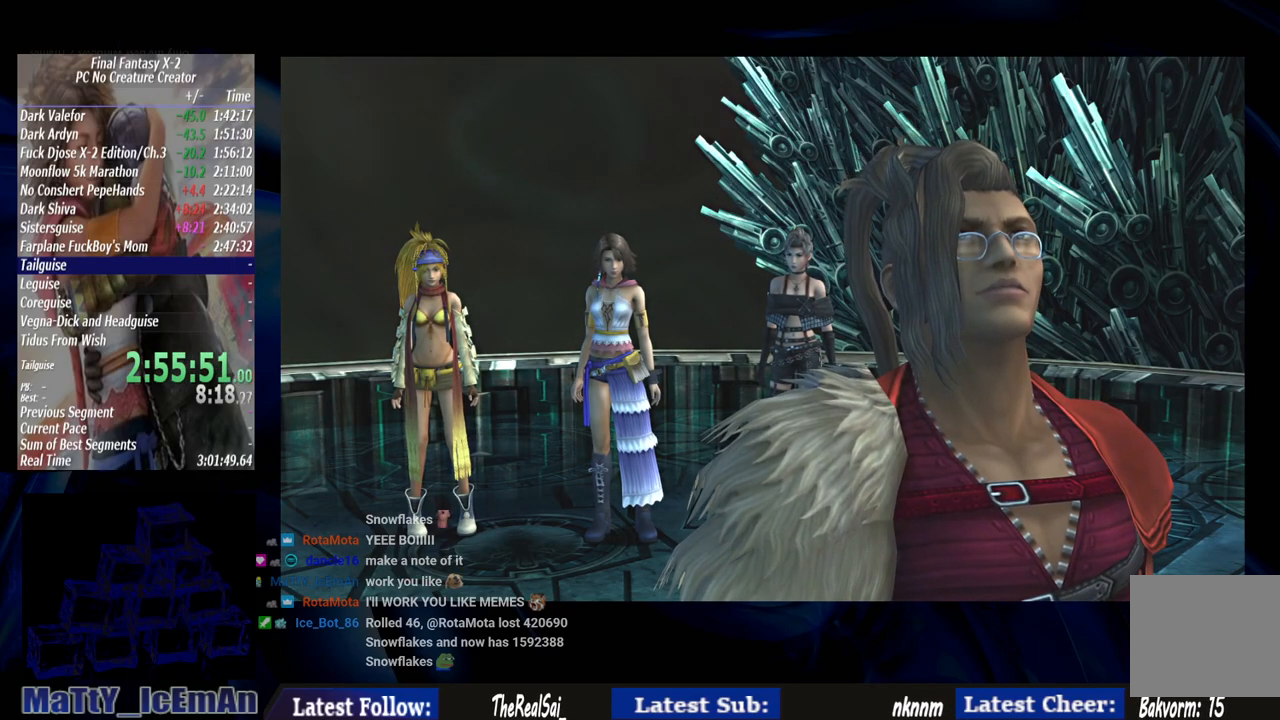
{"buttons": [], "left_stick": "center", "right_stick": "center", "events": [[33, "R1", "up"], [67, "CROSS", "up"], [100, "CROSS", "down"], [167, "R1", "down"], [267, "CROSS", "up"], [267, "R1", "up"], [300, "CROSS", "down"], [333, "R1", "down"], [467, "CROSS", "up"], [467, "R1", "up"]]}
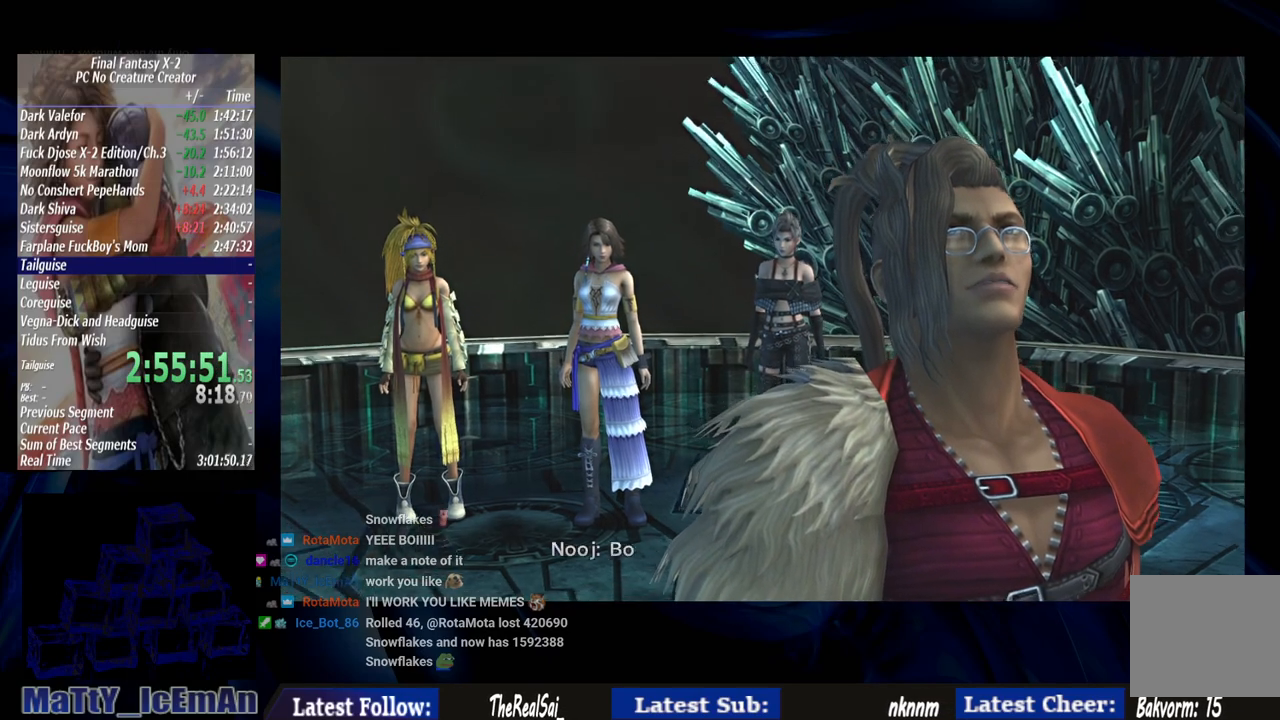
{"buttons": ["CROSS", "R1"], "left_stick": "center", "right_stick": "center", "events": [[33, "CROSS", "down"], [33, "R1", "down"], [167, "CROSS", "up"], [167, "R1", "up"], [233, "CROSS", "down"], [267, "R1", "down"], [367, "CROSS", "up"], [367, "R1", "up"], [433, "CROSS", "down"], [467, "R1", "down"]]}
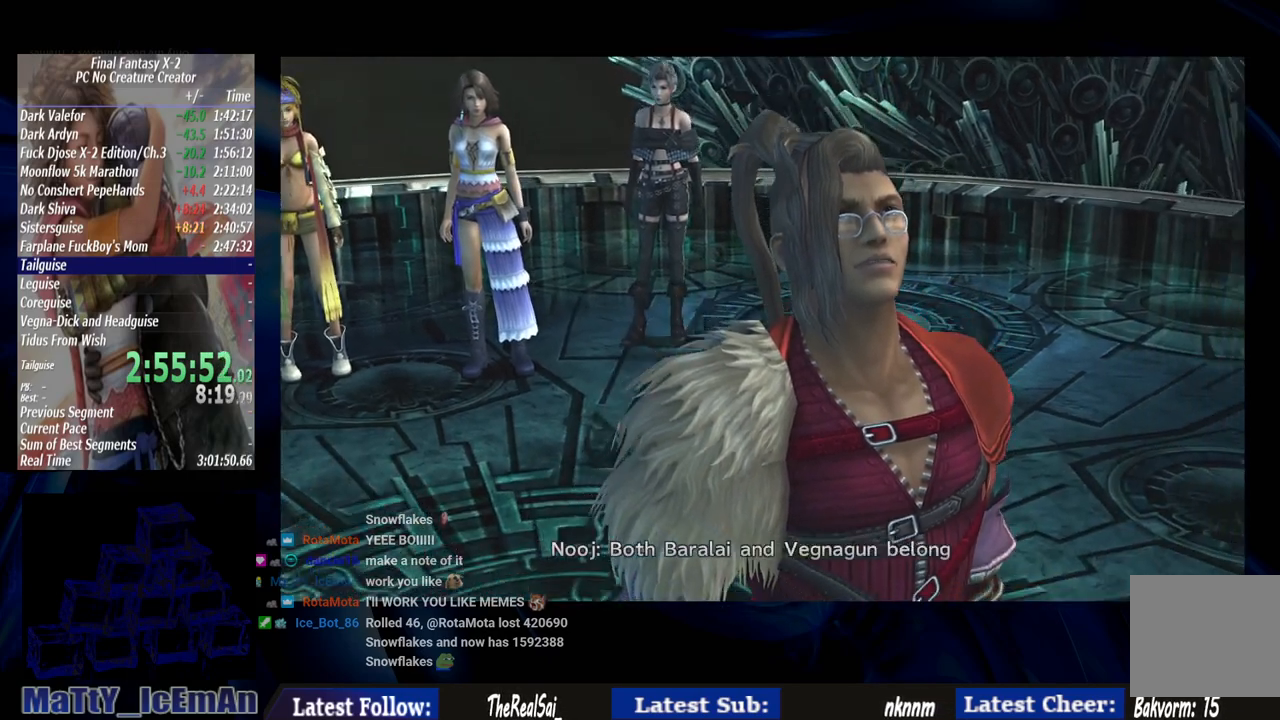
{"buttons": [], "left_stick": "center", "right_stick": "center", "events": [[67, "R1", "up"], [100, "CROSS", "up"], [133, "CROSS", "down"], [167, "R1", "down"], [267, "R1", "up"], [300, "CROSS", "up"], [333, "CROSS", "down"], [367, "R1", "down"], [467, "R1", "up"], [500, "CROSS", "up"]]}
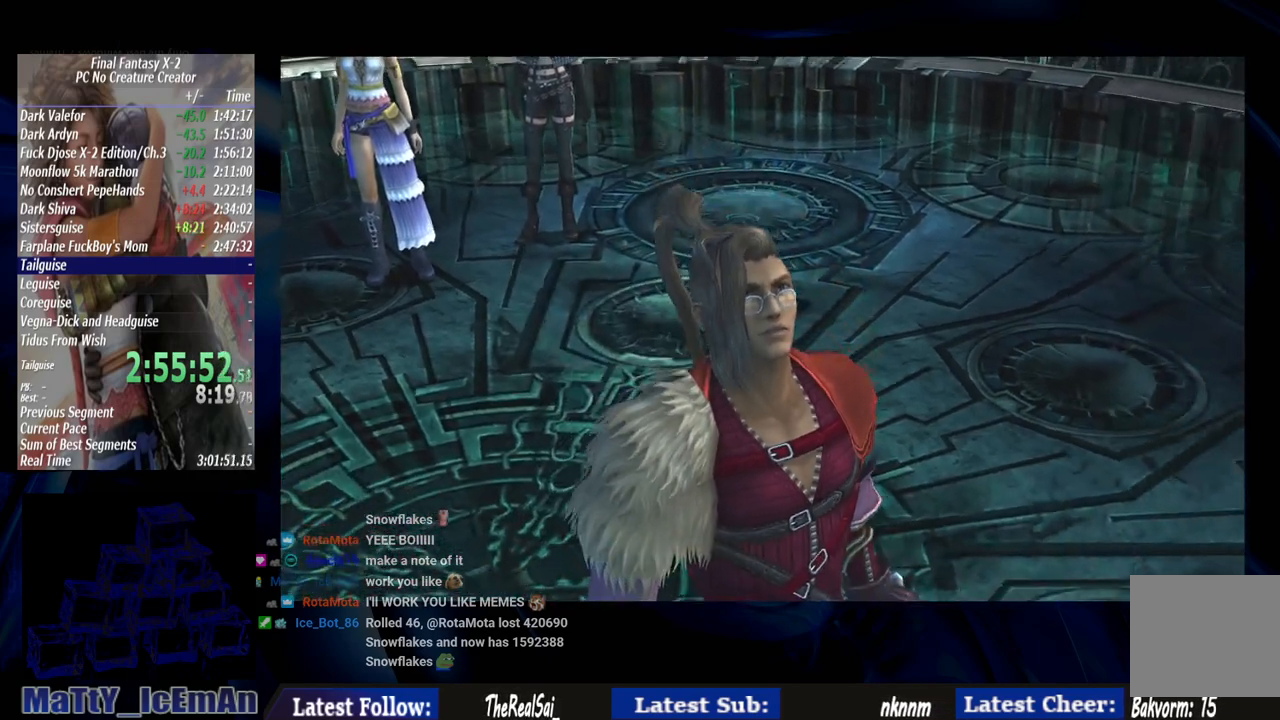
{"buttons": ["CROSS", "R1"], "left_stick": "center", "right_stick": "center", "events": [[33, "CROSS", "down"], [67, "R1", "down"], [167, "R1", "up"], [267, "R1", "down"], [367, "R1", "up"], [400, "CROSS", "up"], [433, "CROSS", "down"], [467, "R1", "down"]]}
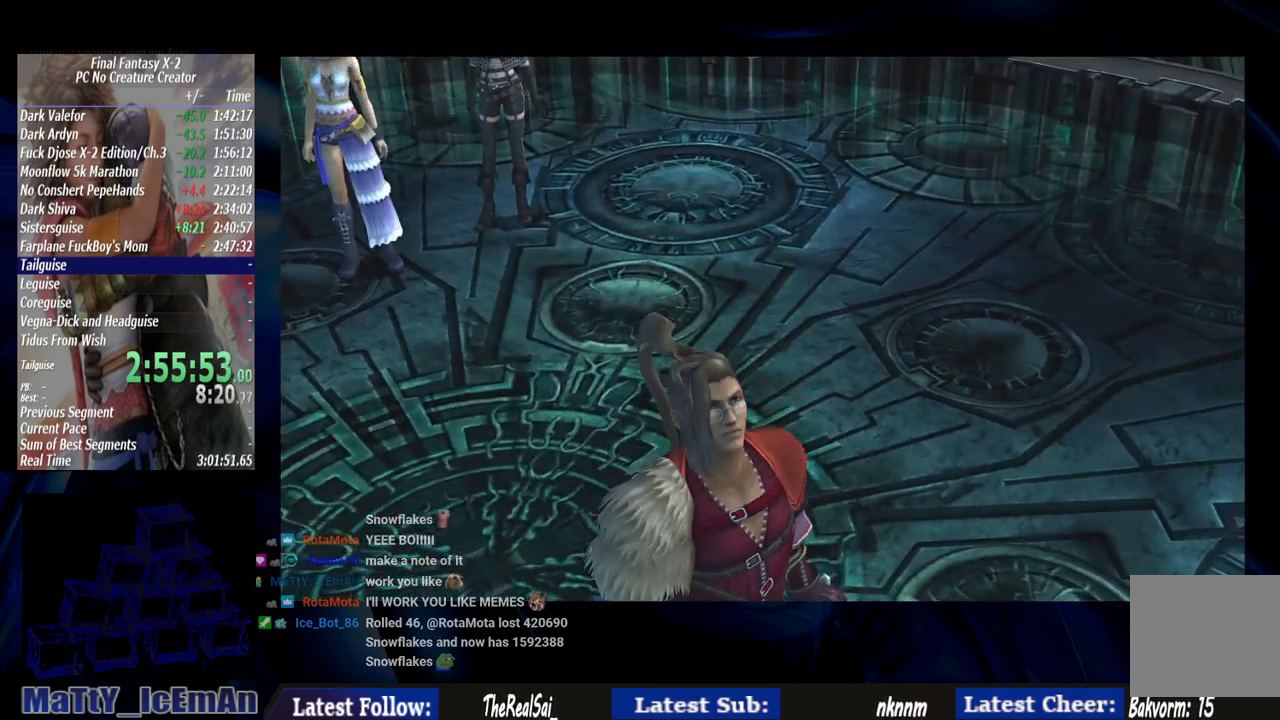
{"buttons": [], "left_stick": "center", "right_stick": "center", "events": [[67, "CROSS", "up"], [67, "R1", "up"], [133, "CROSS", "down"], [167, "R1", "down"], [267, "CROSS", "up"], [267, "R1", "up"], [333, "CROSS", "down"], [467, "CROSS", "up"]]}
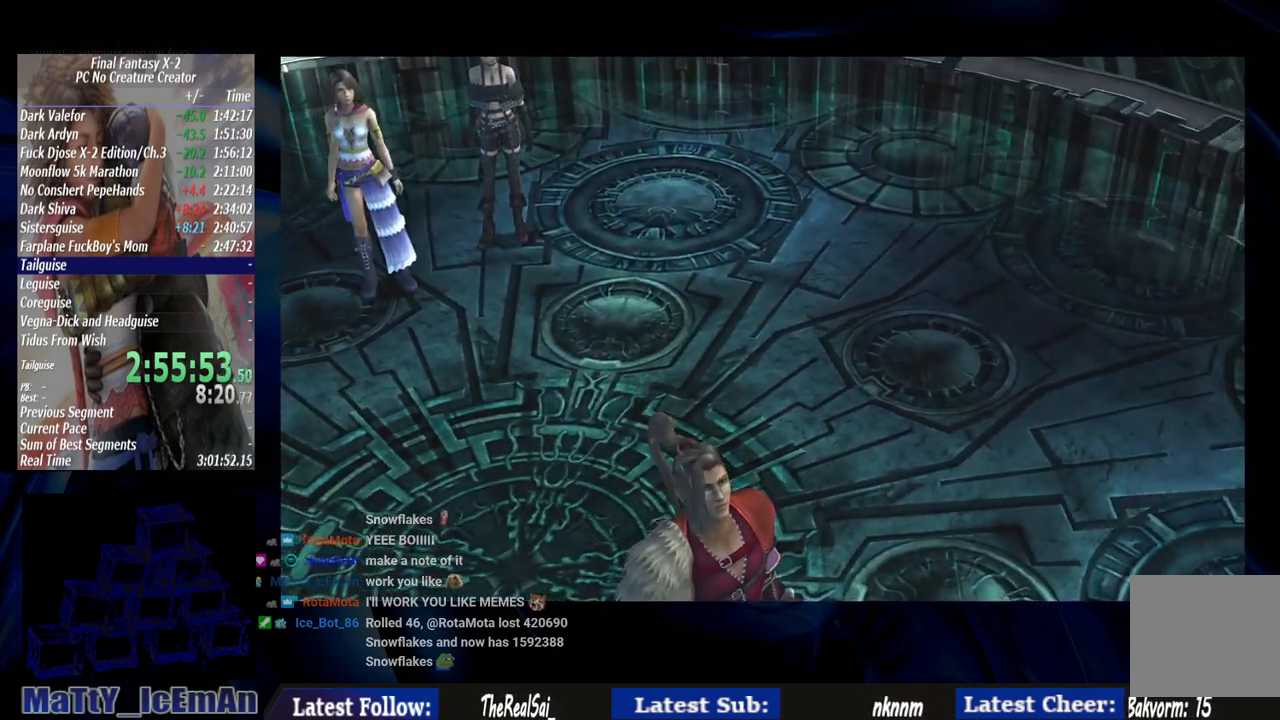
{"buttons": ["CROSS"], "left_stick": "center", "right_stick": "center", "events": [[33, "CROSS", "down"], [167, "CROSS", "up"], [233, "CROSS", "down"], [367, "CROSS", "up"], [433, "CROSS", "down"]]}
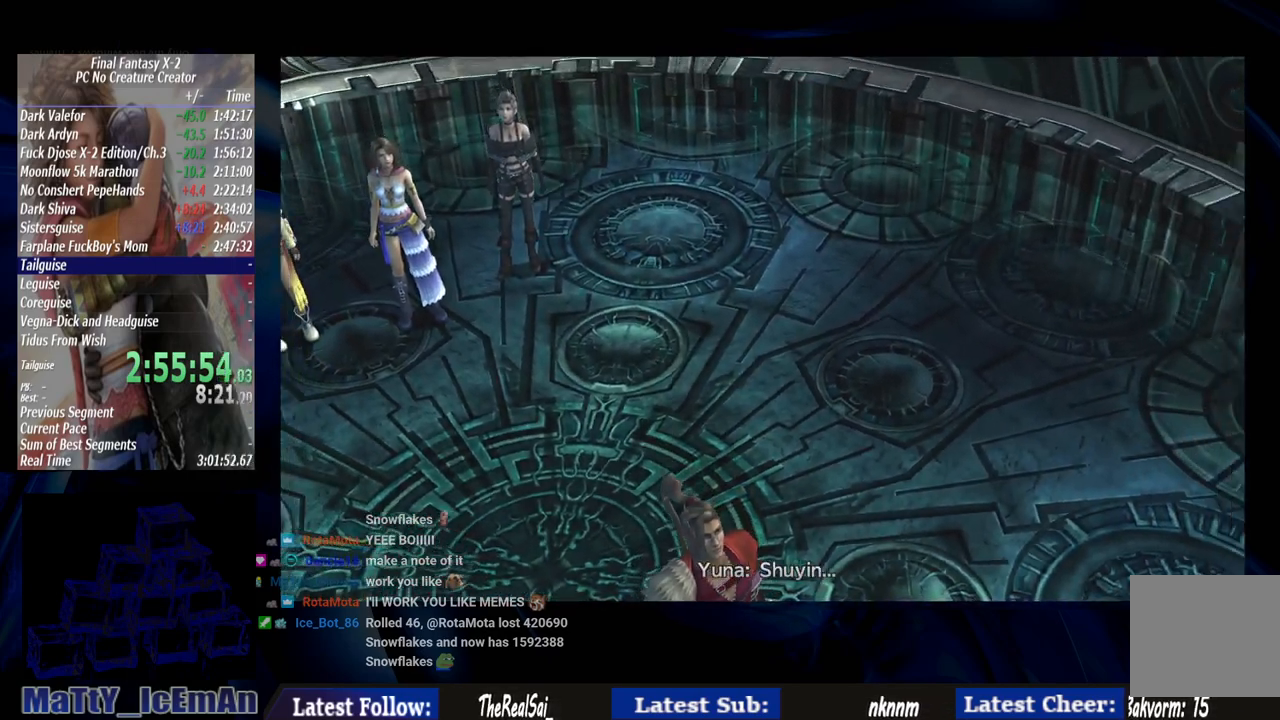
{"buttons": [], "left_stick": "center", "right_stick": "center", "events": [[67, "CROSS", "up"], [133, "CROSS", "down"], [267, "CROSS", "up"], [333, "CROSS", "down"], [467, "CROSS", "up"]]}
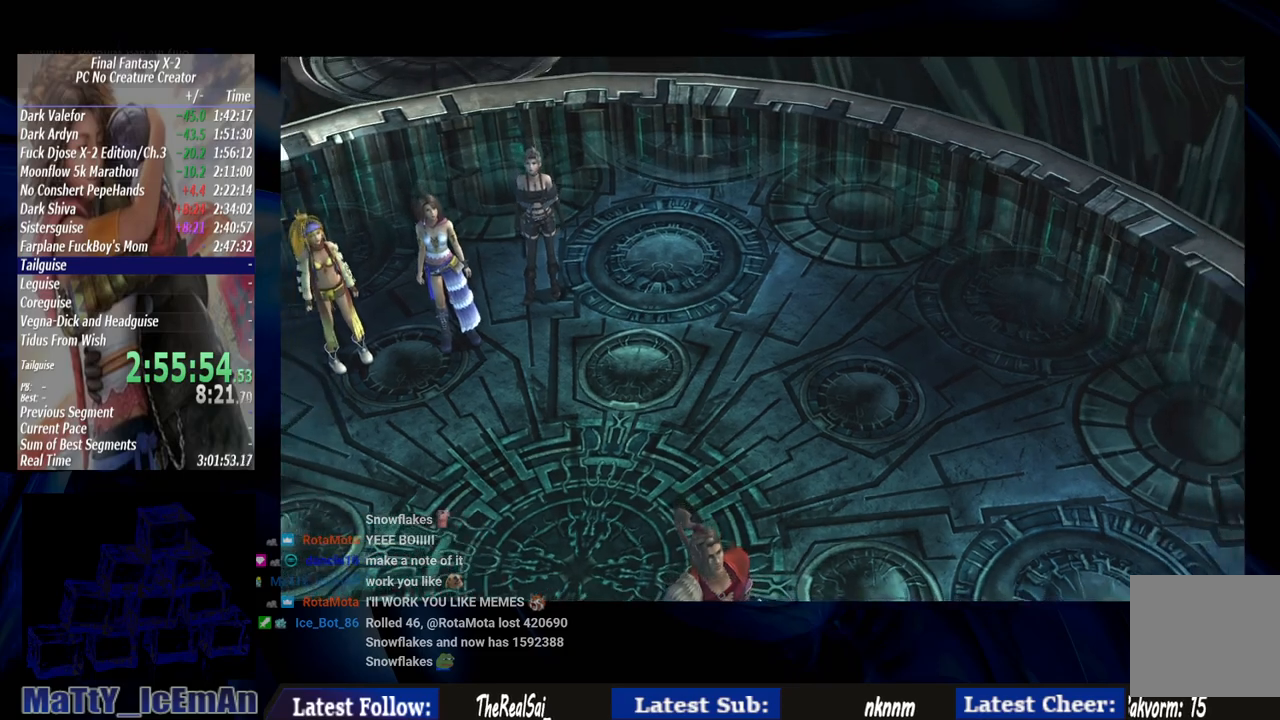
{"buttons": ["CROSS"], "left_stick": "center", "right_stick": "center", "events": [[67, "CROSS", "down"], [167, "CROSS", "up"], [267, "CROSS", "down"], [400, "CROSS", "up"], [467, "CROSS", "down"]]}
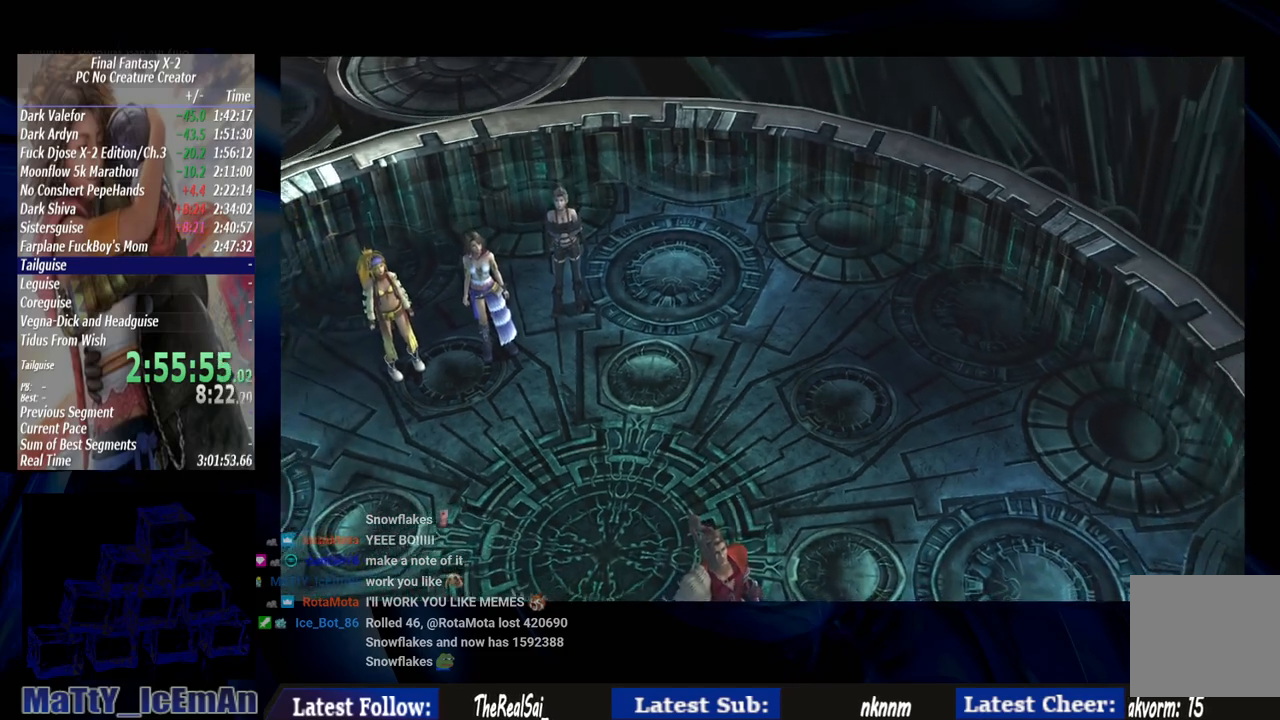
{"buttons": [], "left_stick": "center", "right_stick": "center", "events": [[100, "CROSS", "up"], [167, "CROSS", "down"], [300, "CROSS", "up"], [367, "CROSS", "down"], [500, "CROSS", "up"]]}
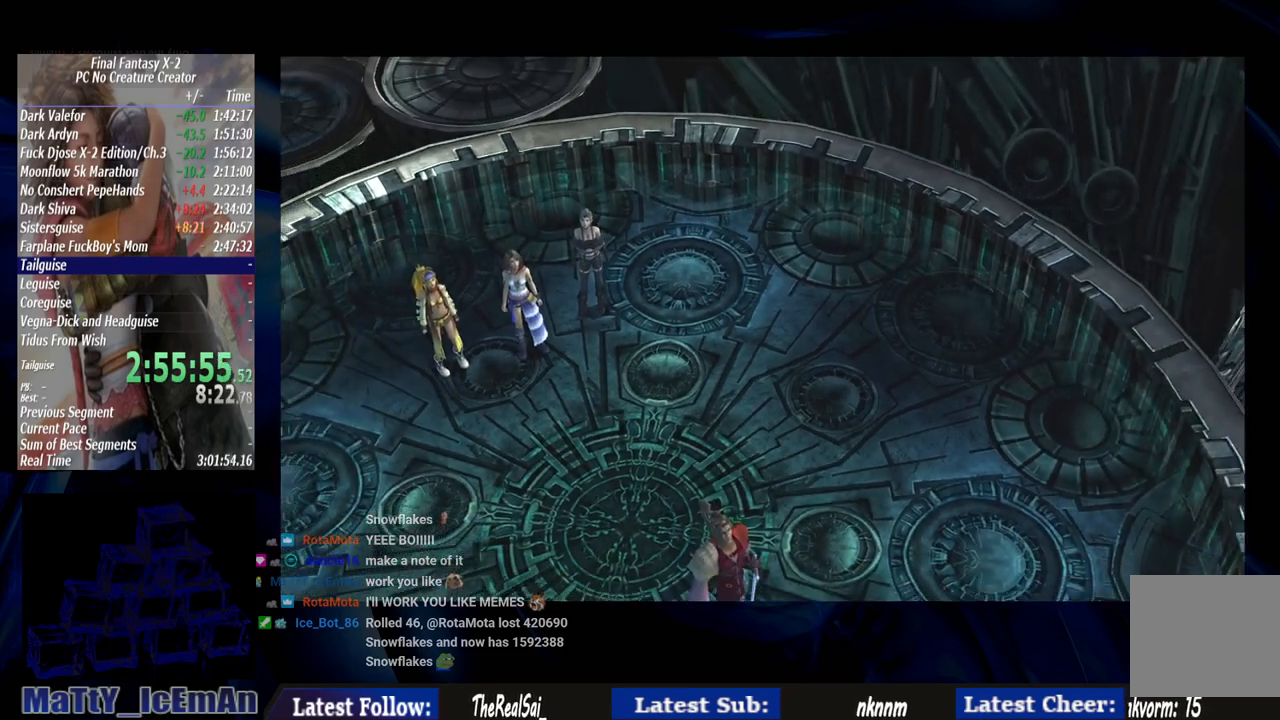
{"buttons": ["CROSS"], "left_stick": "center", "right_stick": "center", "events": [[67, "CROSS", "down"], [200, "CROSS", "up"], [267, "CROSS", "down"], [400, "CROSS", "up"], [500, "CROSS", "down"]]}
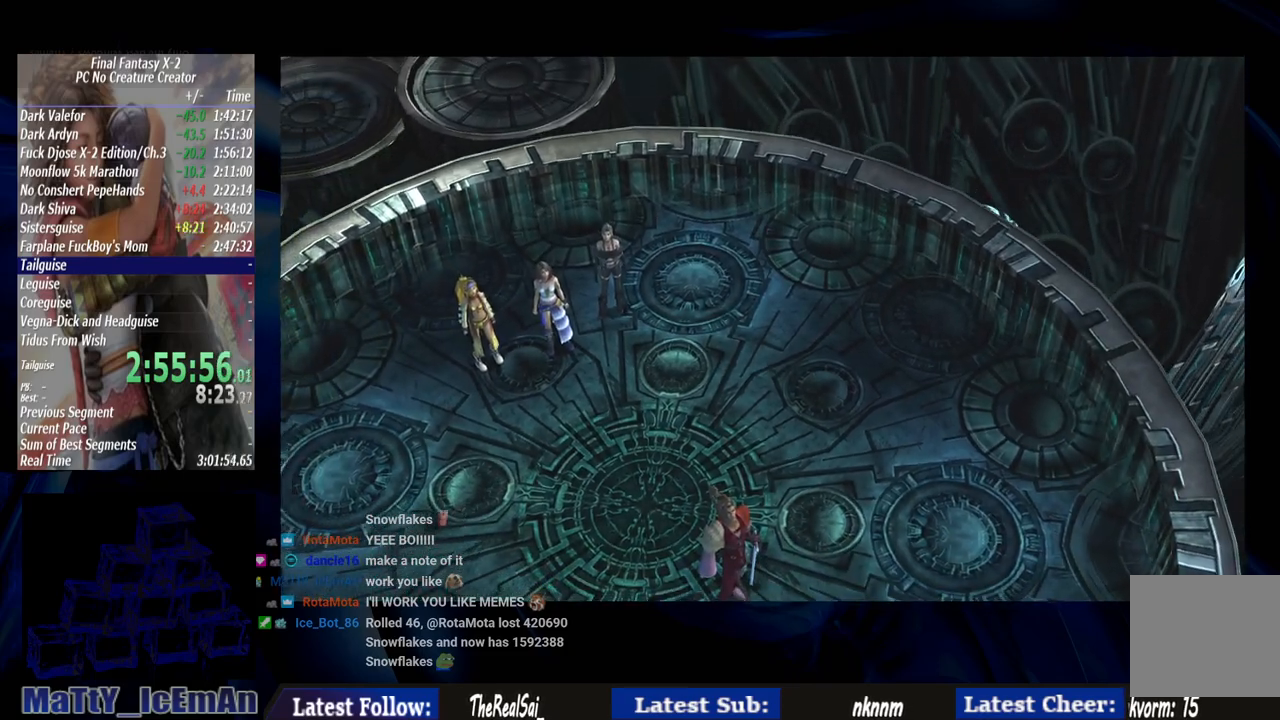
{"buttons": ["CROSS"], "left_stick": "center", "right_stick": "center", "events": [[133, "CROSS", "up"], [200, "CROSS", "down"], [333, "CROSS", "up"], [400, "CROSS", "down"]]}
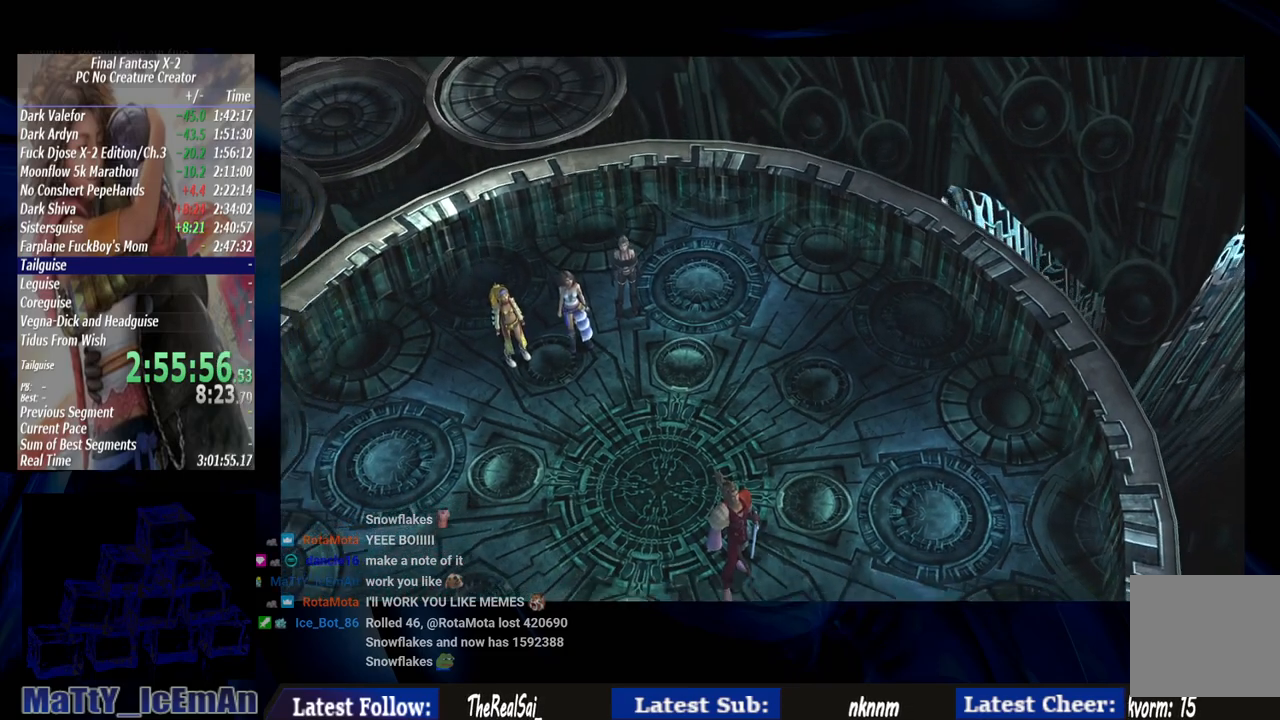
{"buttons": [], "left_stick": "center", "right_stick": "center", "events": [[33, "CROSS", "up"], [133, "CROSS", "down"], [267, "CROSS", "up"], [333, "CROSS", "down"], [467, "CROSS", "up"]]}
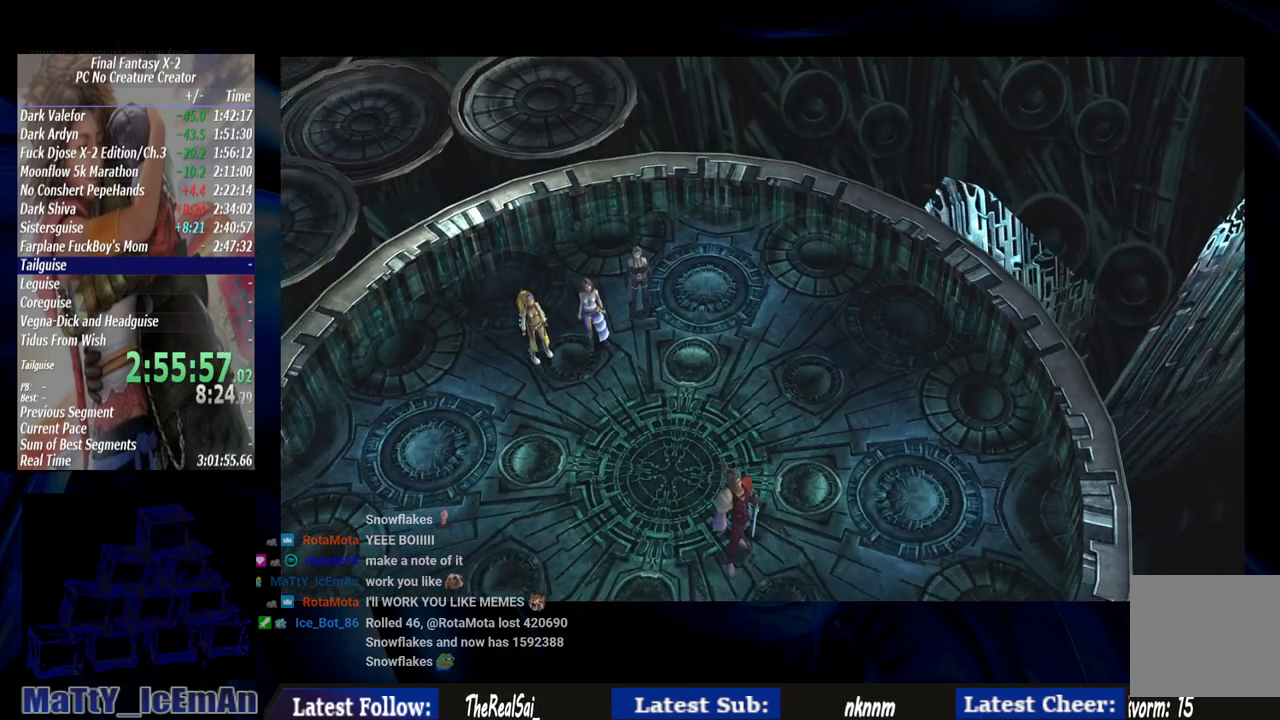
{"buttons": ["CROSS"], "left_stick": "center", "right_stick": "center", "events": [[33, "CROSS", "down"], [167, "CROSS", "up"], [233, "CROSS", "down"], [400, "CROSS", "up"], [467, "CROSS", "down"]]}
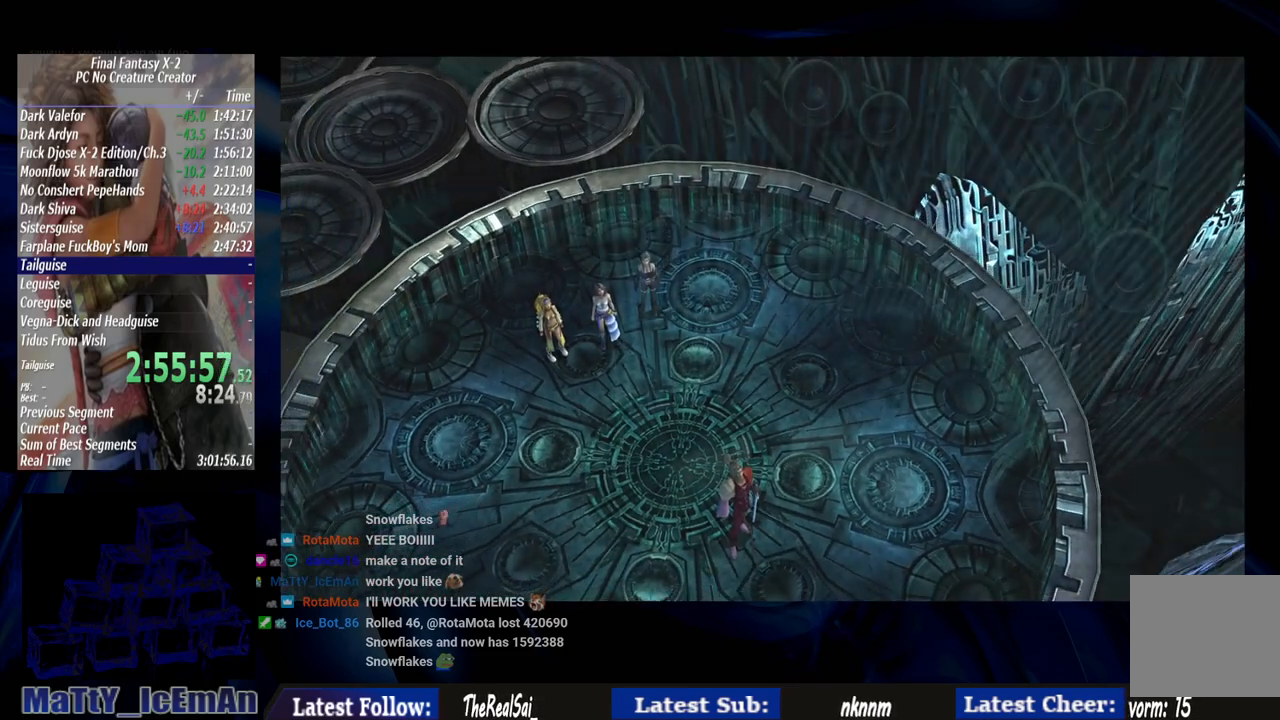
{"buttons": [], "left_stick": "center", "right_stick": "center", "events": [[100, "CROSS", "up"], [167, "CROSS", "down"], [300, "CROSS", "up"], [367, "CROSS", "down"], [500, "CROSS", "up"]]}
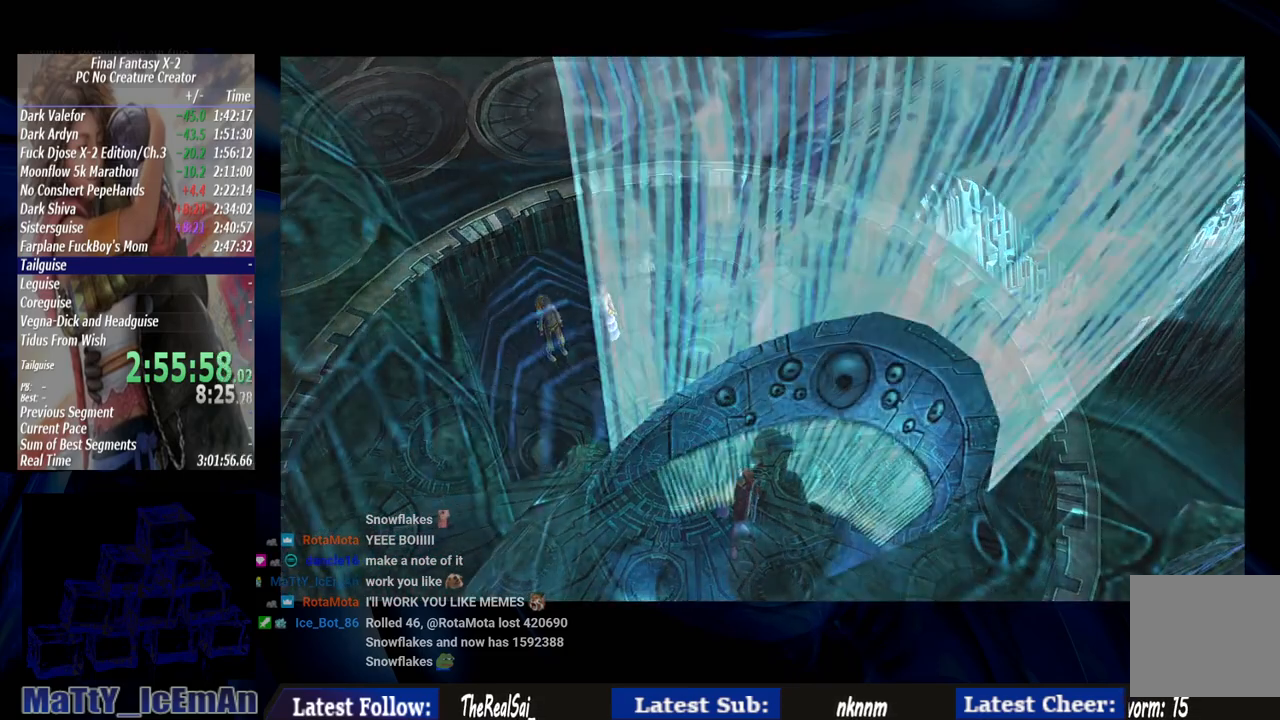
{"buttons": ["CROSS"], "left_stick": "center", "right_stick": "center", "events": [[67, "CROSS", "down"], [233, "CROSS", "up"], [300, "CROSS", "down"], [433, "CROSS", "up"], [500, "CROSS", "down"]]}
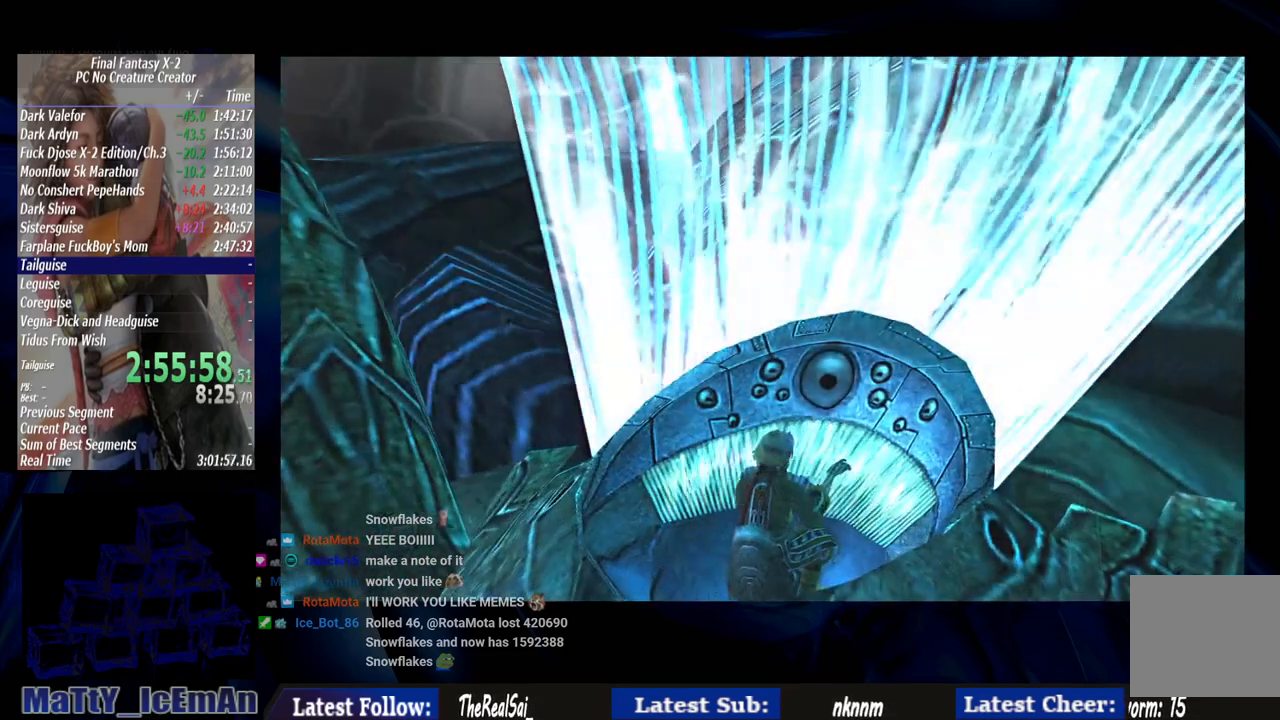
{"buttons": ["CROSS"], "left_stick": "center", "right_stick": "center", "events": [[133, "CROSS", "up"], [233, "CROSS", "down"], [367, "CROSS", "up"], [433, "CROSS", "down"]]}
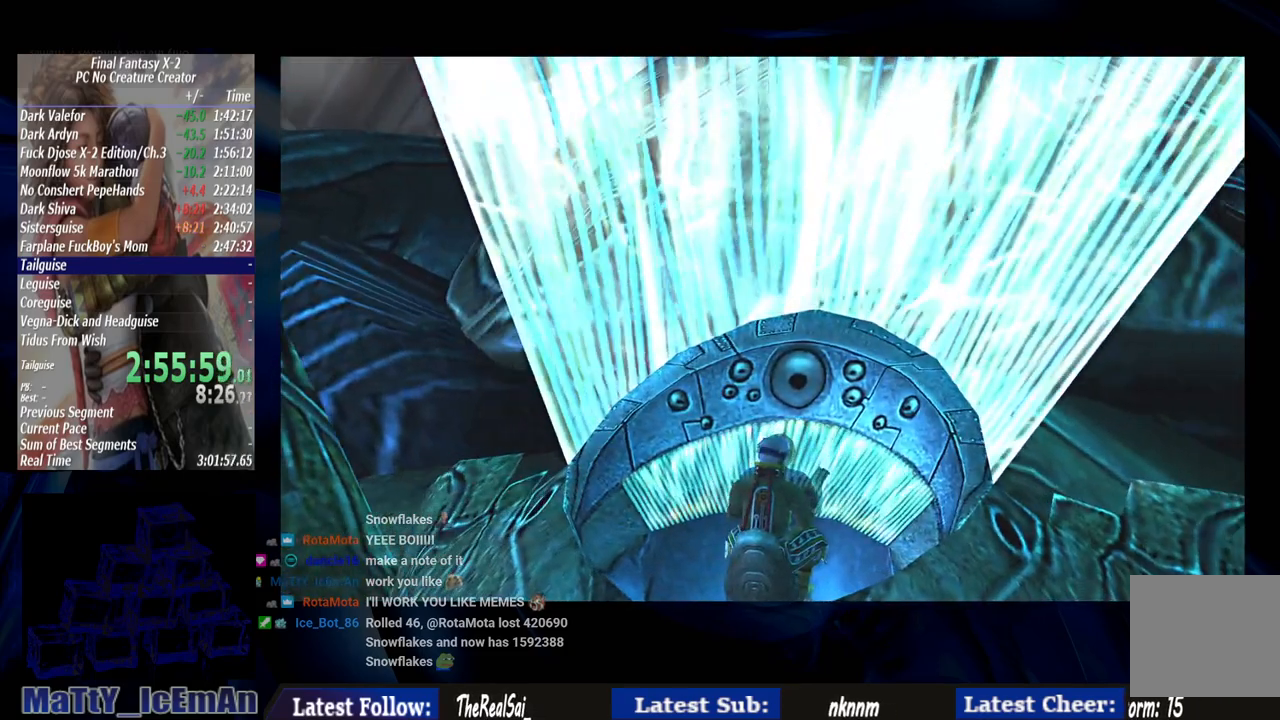
{"buttons": [], "left_stick": "center", "right_stick": "center", "events": [[67, "CROSS", "up"], [133, "CROSS", "down"], [267, "CROSS", "up"], [333, "CROSS", "down"], [467, "CROSS", "up"]]}
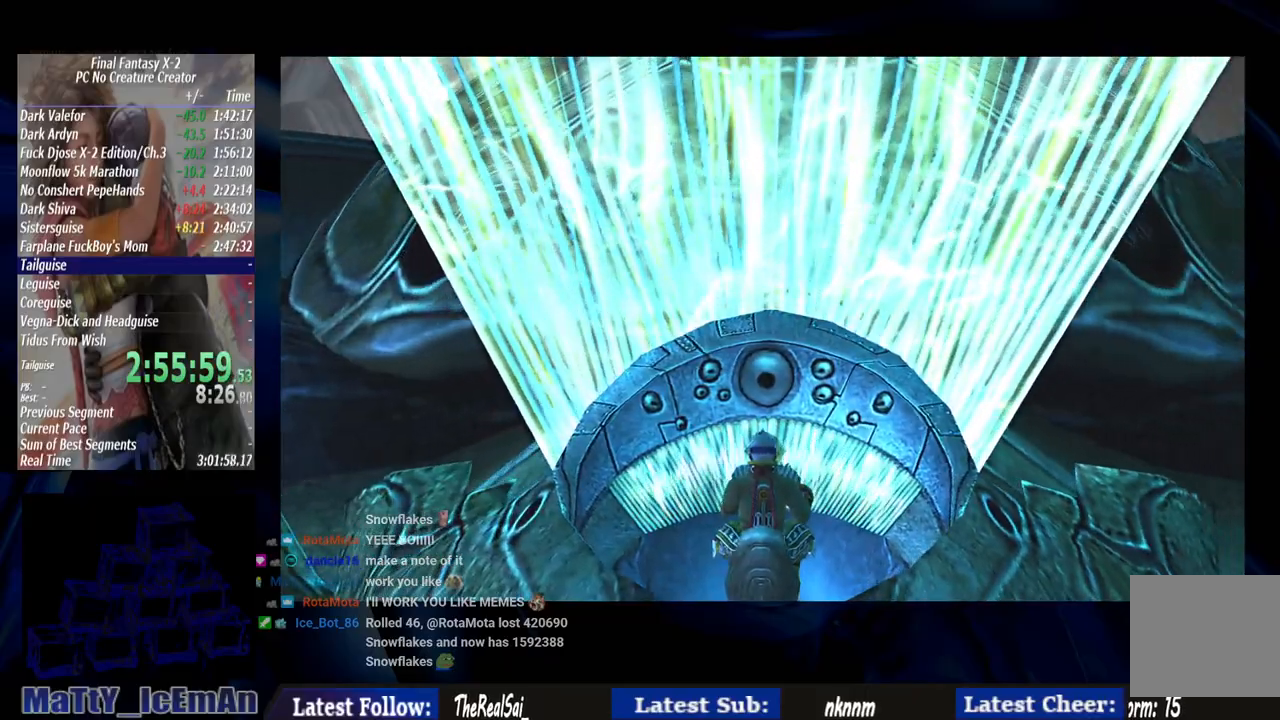
{"buttons": ["CROSS"], "left_stick": "center", "right_stick": "center", "events": [[33, "CROSS", "down"], [200, "CROSS", "up"], [267, "CROSS", "down"]]}
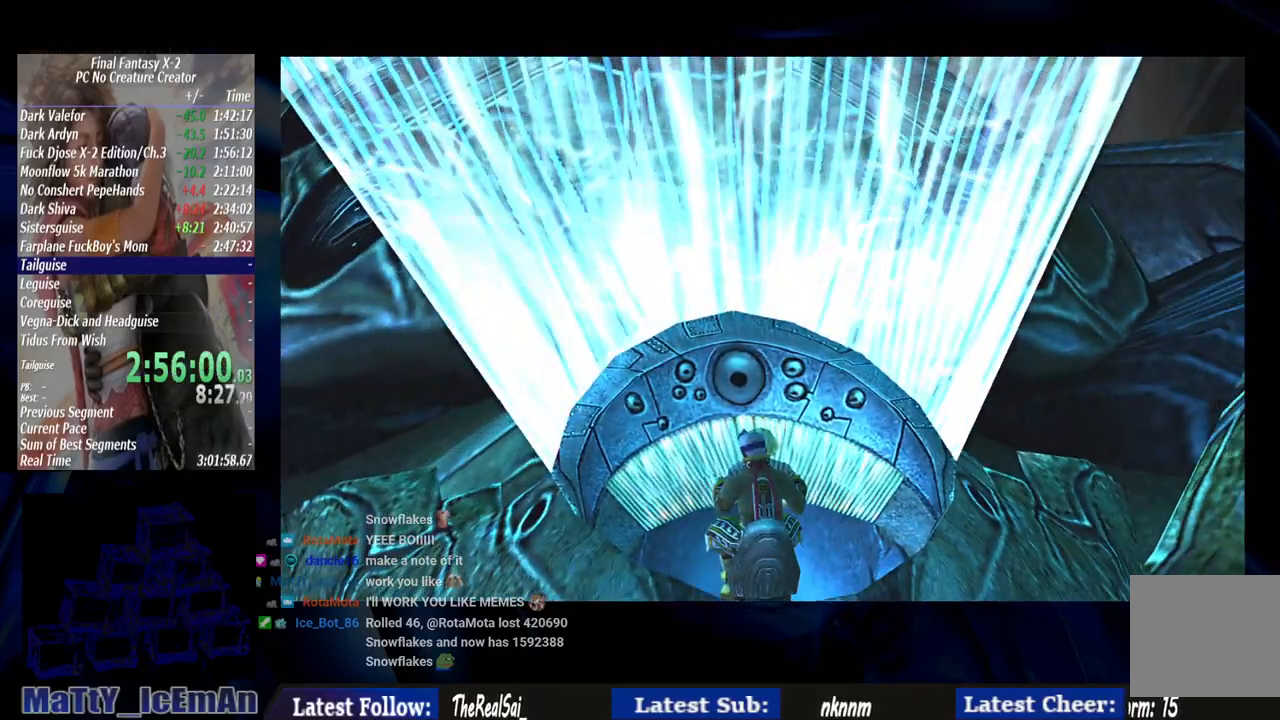
{"buttons": [], "left_stick": "center", "right_stick": "center", "events": [[133, "CROSS", "up"], [200, "CROSS", "down"], [333, "CROSS", "up"], [400, "CROSS", "down"], [500, "CROSS", "up"]]}
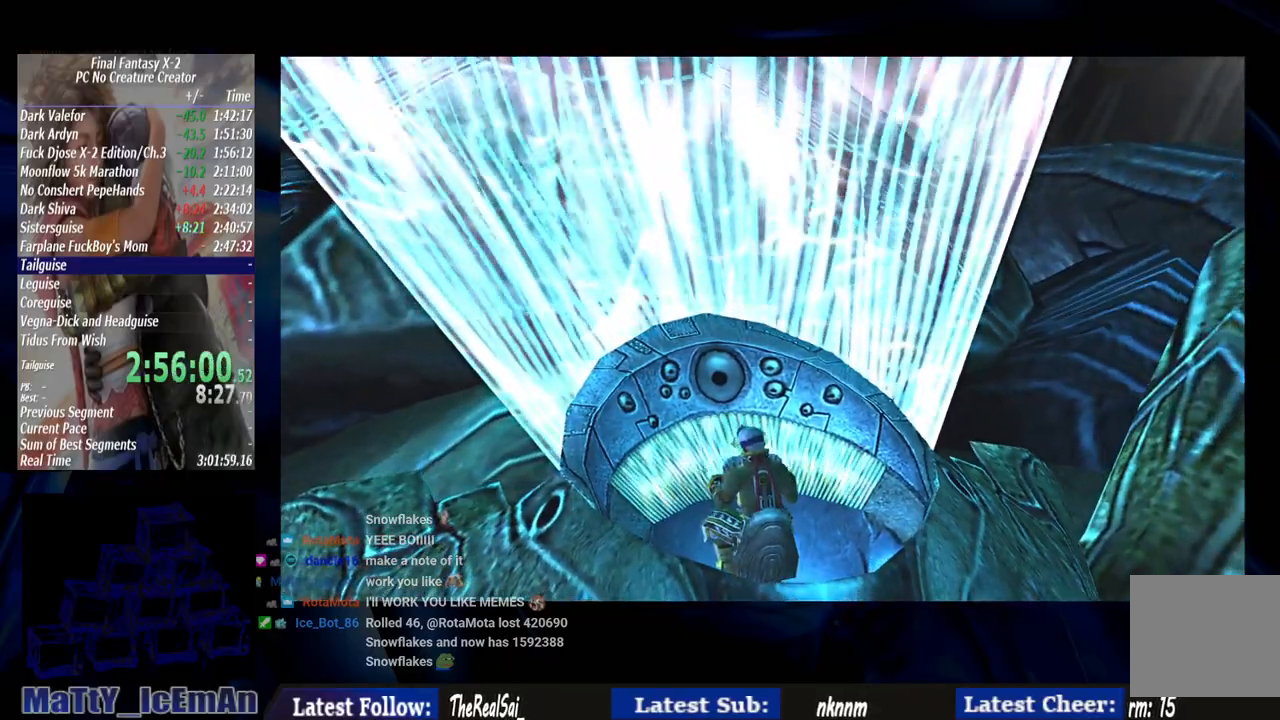
{"buttons": ["CROSS"], "left_stick": "center", "right_stick": "center", "events": [[67, "CROSS", "down"], [233, "CROSS", "up"], [300, "CROSS", "down"], [433, "CROSS", "up"], [500, "CROSS", "down"]]}
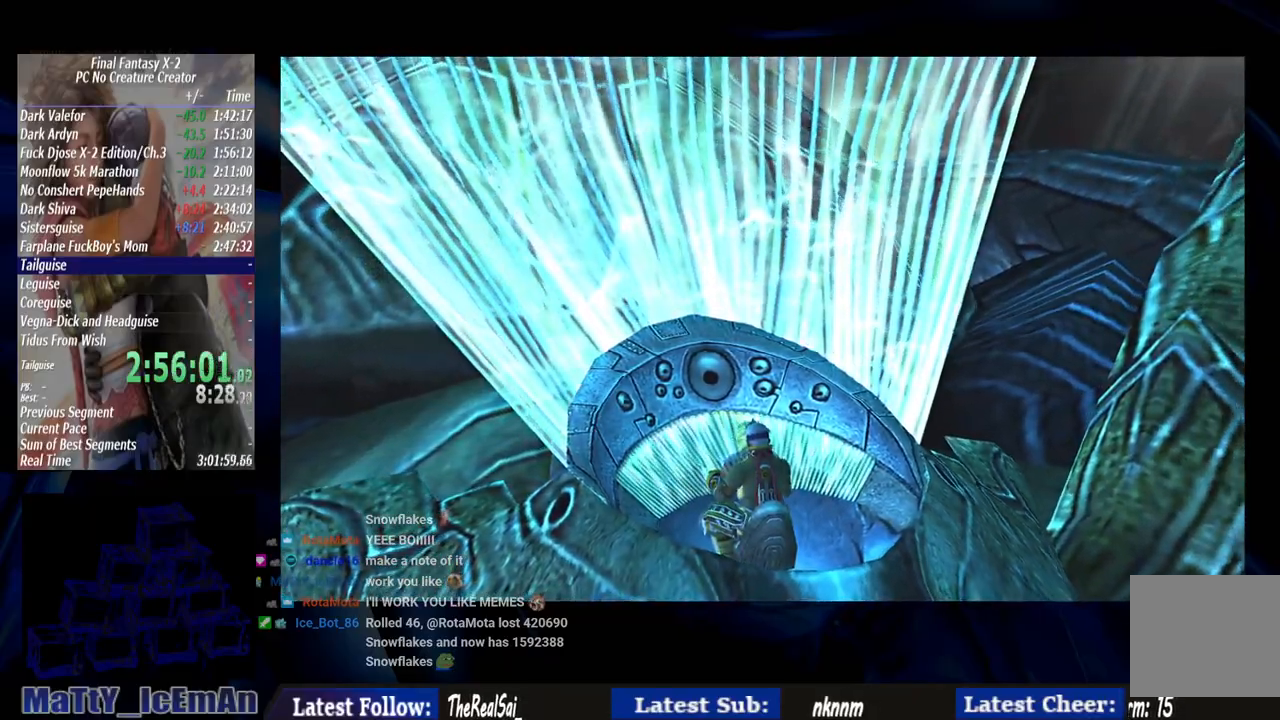
{"buttons": ["CROSS"], "left_stick": "center", "right_stick": "center", "events": [[133, "CROSS", "up"], [233, "CROSS", "down"], [367, "CROSS", "up"], [433, "CROSS", "down"]]}
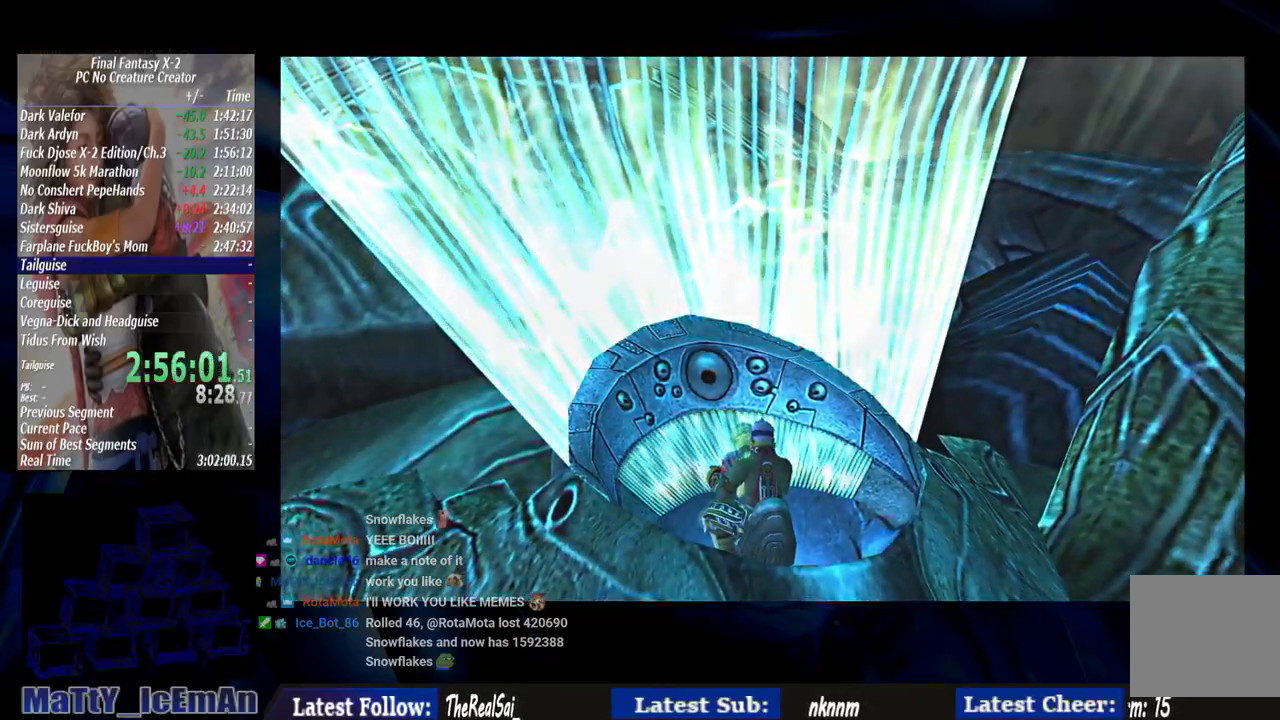
{"buttons": ["CROSS"], "left_stick": "center", "right_stick": "center", "events": [[67, "CROSS", "up"], [133, "CROSS", "down"], [233, "CROSS", "up"], [333, "CROSS", "down"]]}
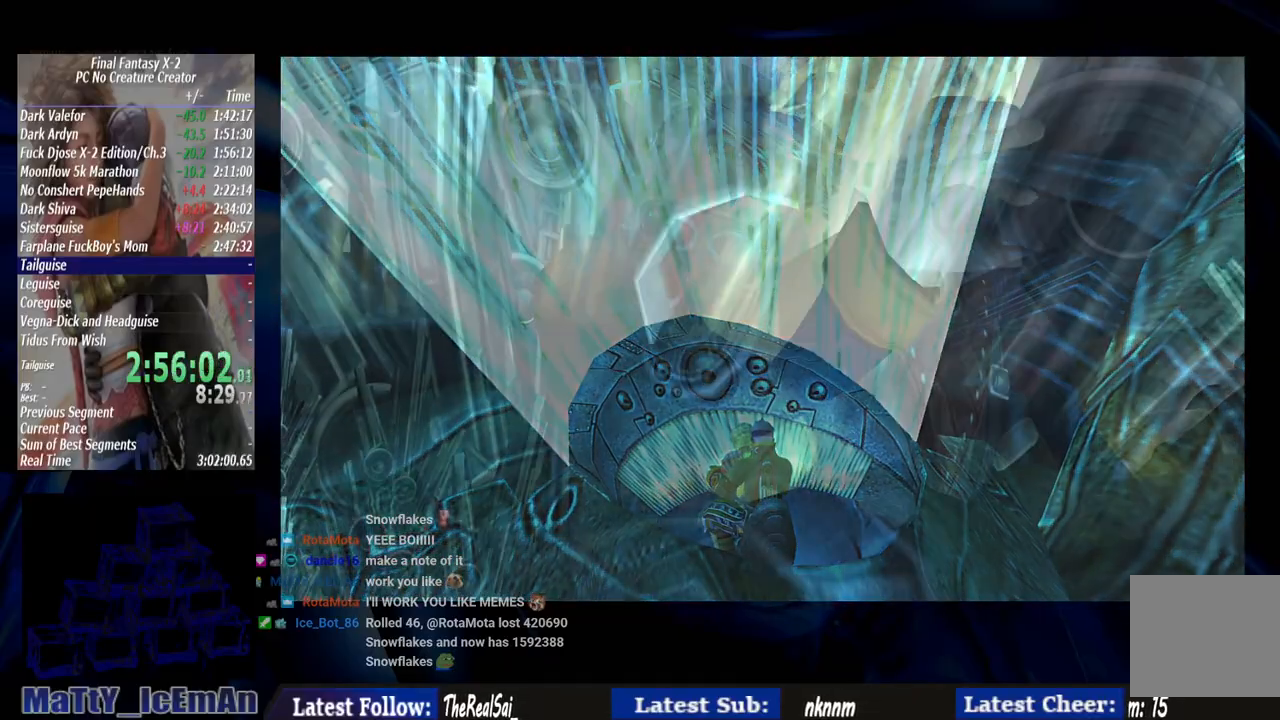
{"buttons": ["CROSS"], "left_stick": "center", "right_stick": "center", "events": [[167, "CROSS", "up"], [233, "CROSS", "down"], [333, "CROSS", "up"], [433, "CROSS", "down"]]}
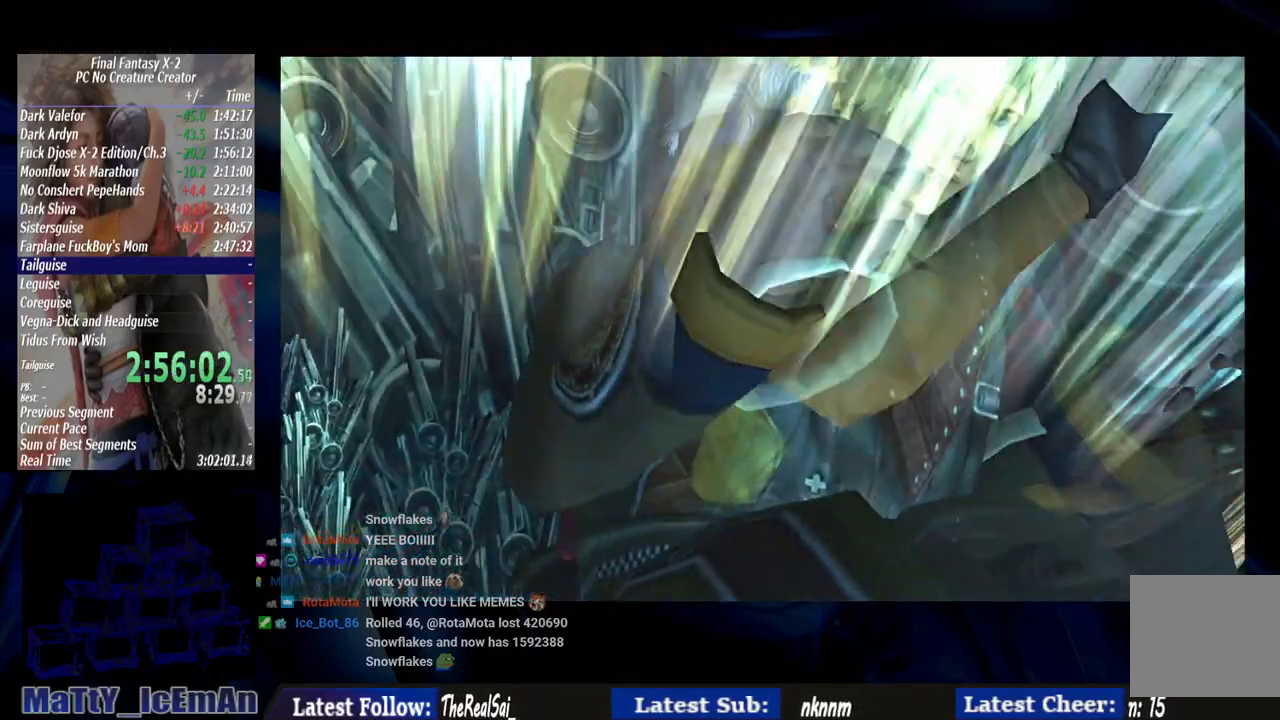
{"buttons": ["CROSS"], "left_stick": "center", "right_stick": "center", "events": [[250, "CROSS", "up"], [333, "CROSS", "down"]]}
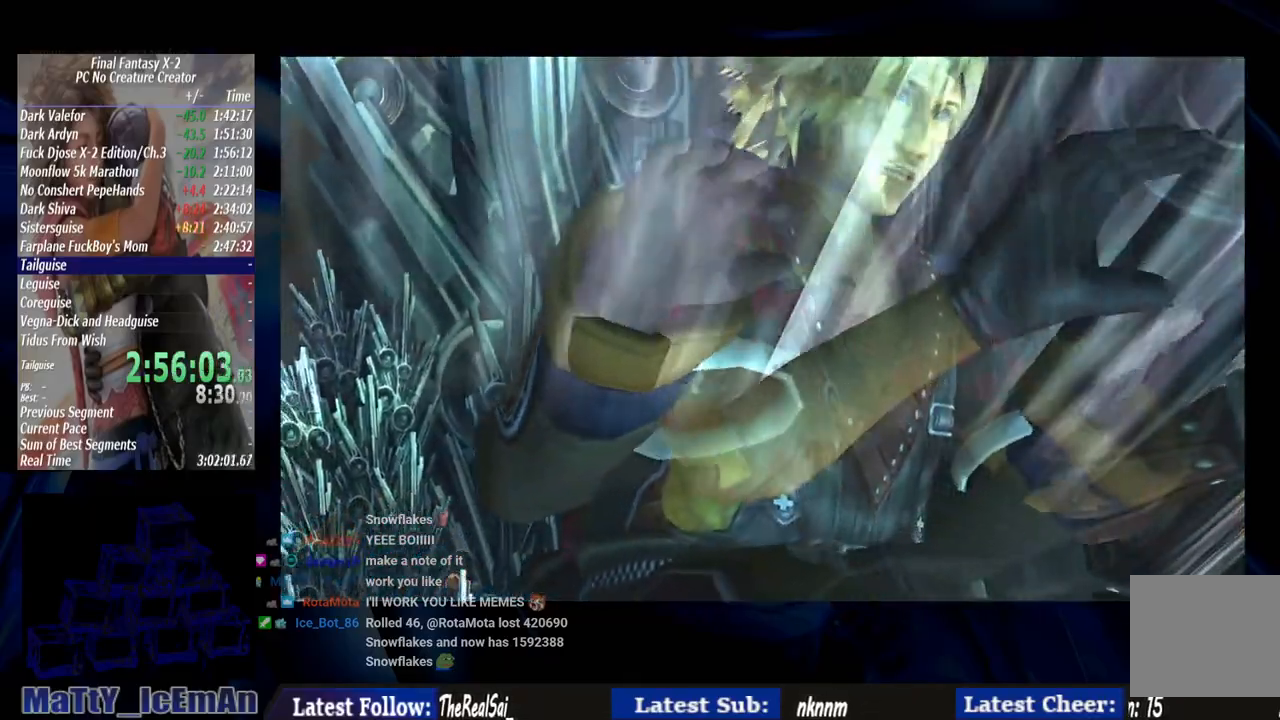
{"buttons": ["CROSS"], "left_stick": "center", "right_stick": "center", "events": [[167, "CROSS", "up"], [267, "CROSS", "down"], [367, "CROSS", "up"], [483, "CROSS", "down"]]}
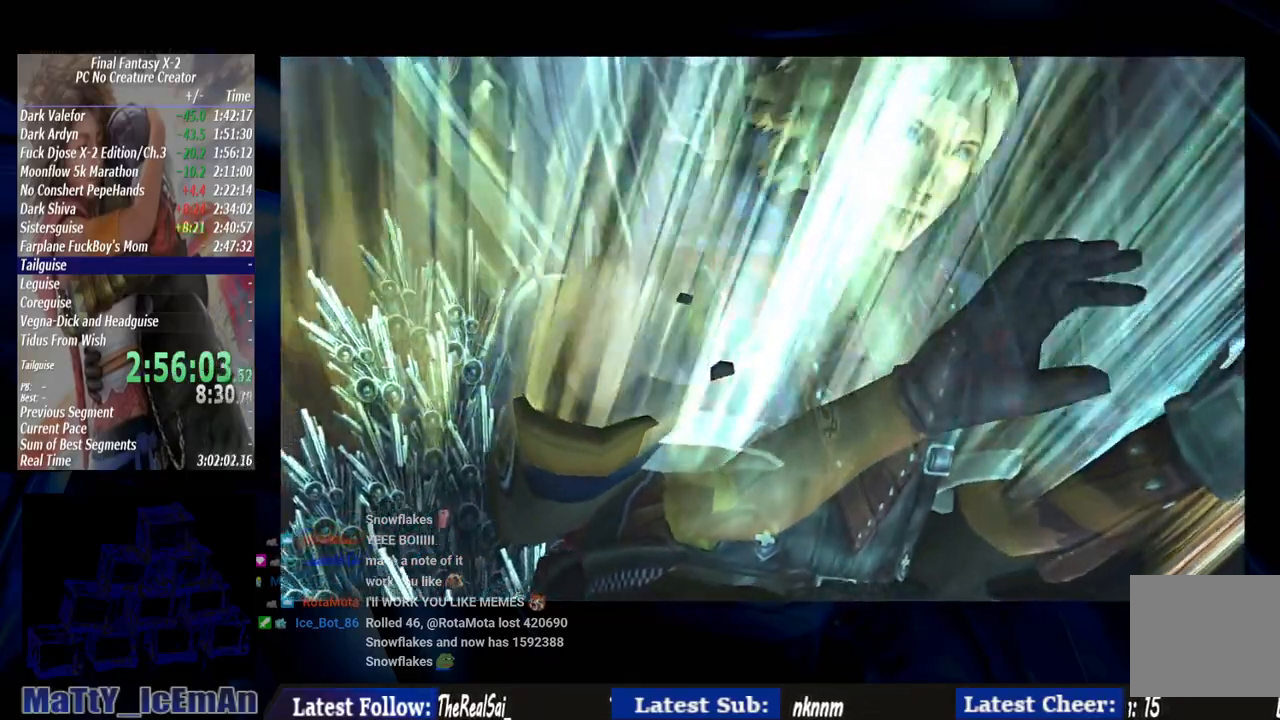
{"buttons": ["CROSS"], "left_stick": "center", "right_stick": "center", "events": [[100, "CROSS", "up"], [167, "CROSS", "down"], [317, "CROSS", "up"], [400, "CROSS", "down"]]}
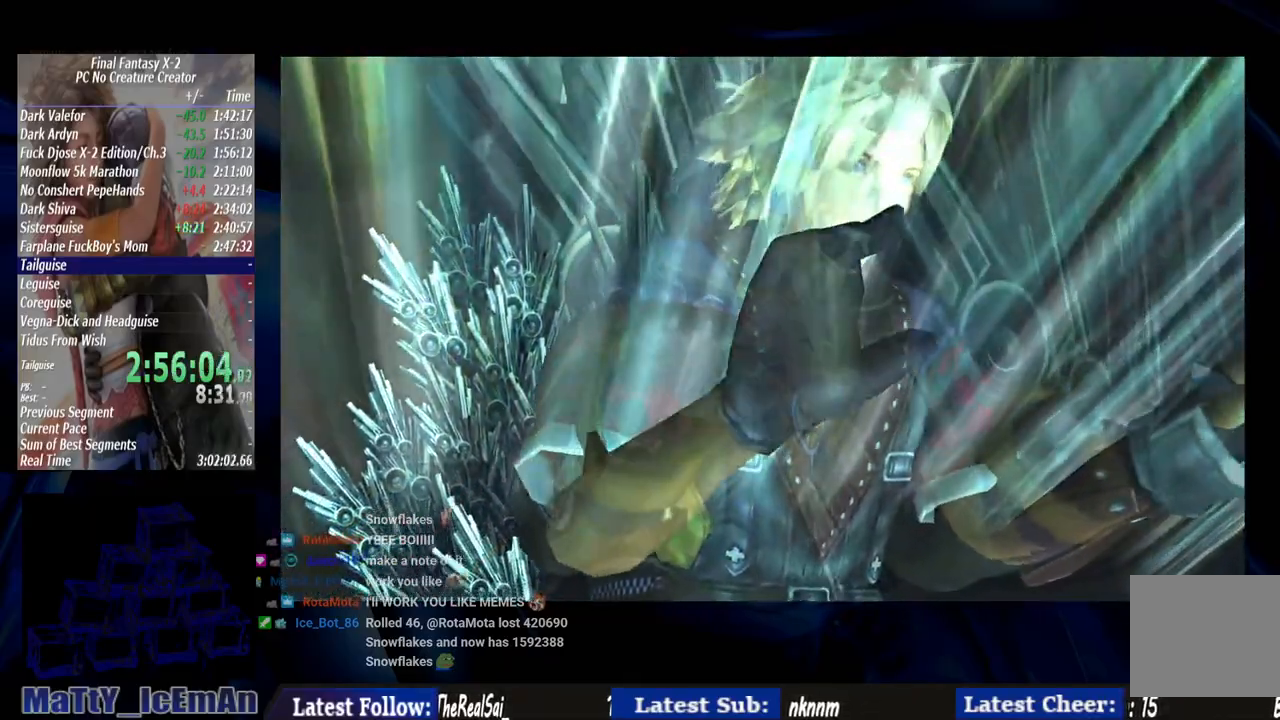
{"buttons": ["CROSS", "R1"], "left_stick": "center", "right_stick": "center", "events": [[67, "R1", "down"], [167, "CROSS", "up"], [167, "R1", "up"], [267, "CROSS", "down"], [417, "CROSS", "up"], [483, "CROSS", "down"], [483, "R1", "down"]]}